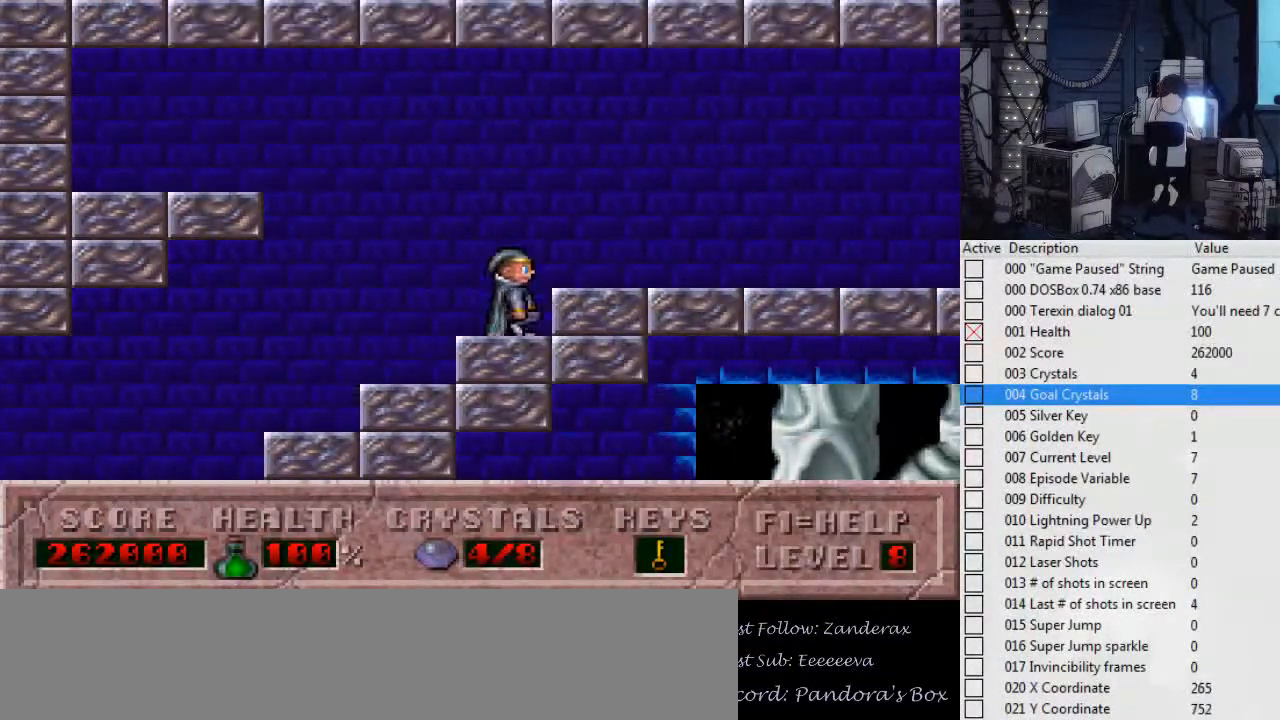
Gameplay with keyboard; each line is a JSON object with the keys held at the frame after it. "events" lists presses ("down") and releases ("up") of ".", "0", "1", "2", "3", "4", "5", "6", "7", "8", "9", "a", "alt_l", "alt_r", "b", "backslash", "backspace", "c", "caps_lock", "comma", "ctrl_l", "ctrl_r", "d", "down", "e", "escape", "f", "f1", "f10", "f11", "f12", "f2", "f3", "f4", "f5", "f6", "f7", "f8", "f9", "g", "h", "i", "j", "k", "l", "left", "m", "n", "o", "p", "q", "r", "return", "right", "s", "shift_l", "shift_r", "space", "super", "t", "tab", "tilde", "u", "up", "v", "w", "x", "y" and "z" between this image and that frame as [ms after this image, input, new state], when the widget could be followed in between. No other keys are recorded. Mouse input is not recorded.
{"keys": ["ctrl_l", "left"], "events": [[134, "left", "down"], [167, "right", "up"], [334, "ctrl_l", "down"]]}
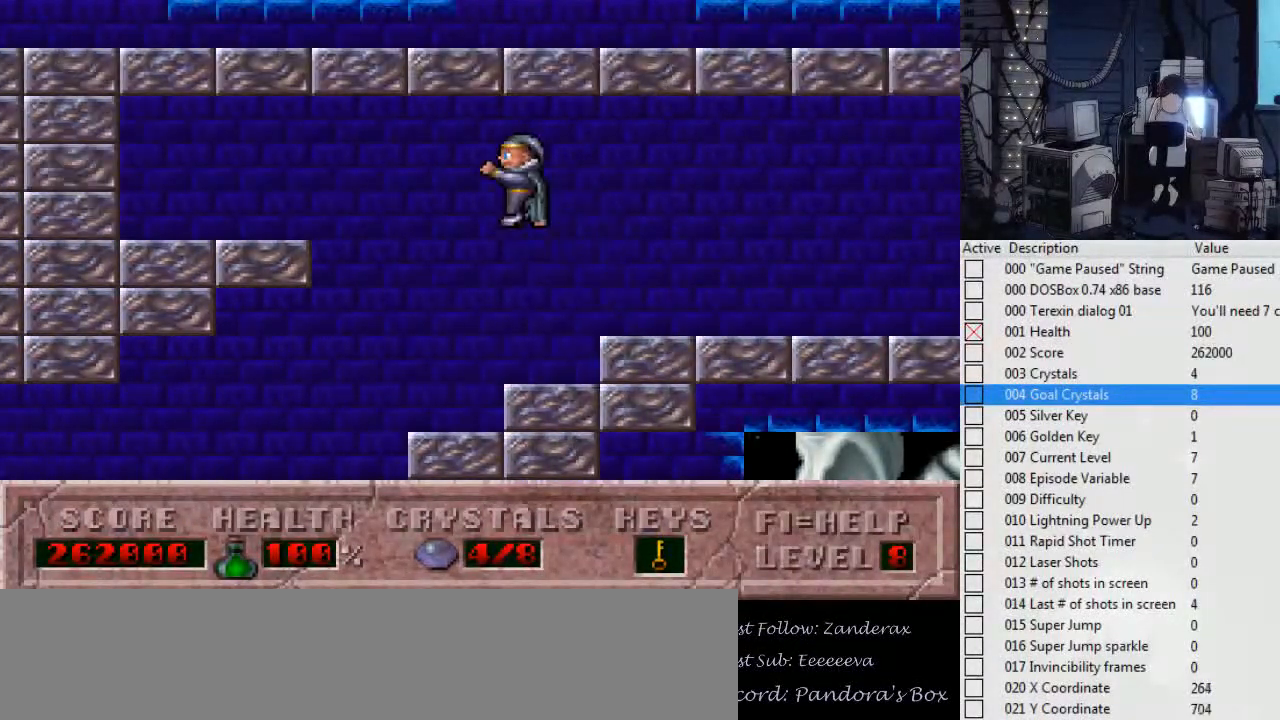
{"keys": ["left"], "events": [[334, "ctrl_l", "up"]]}
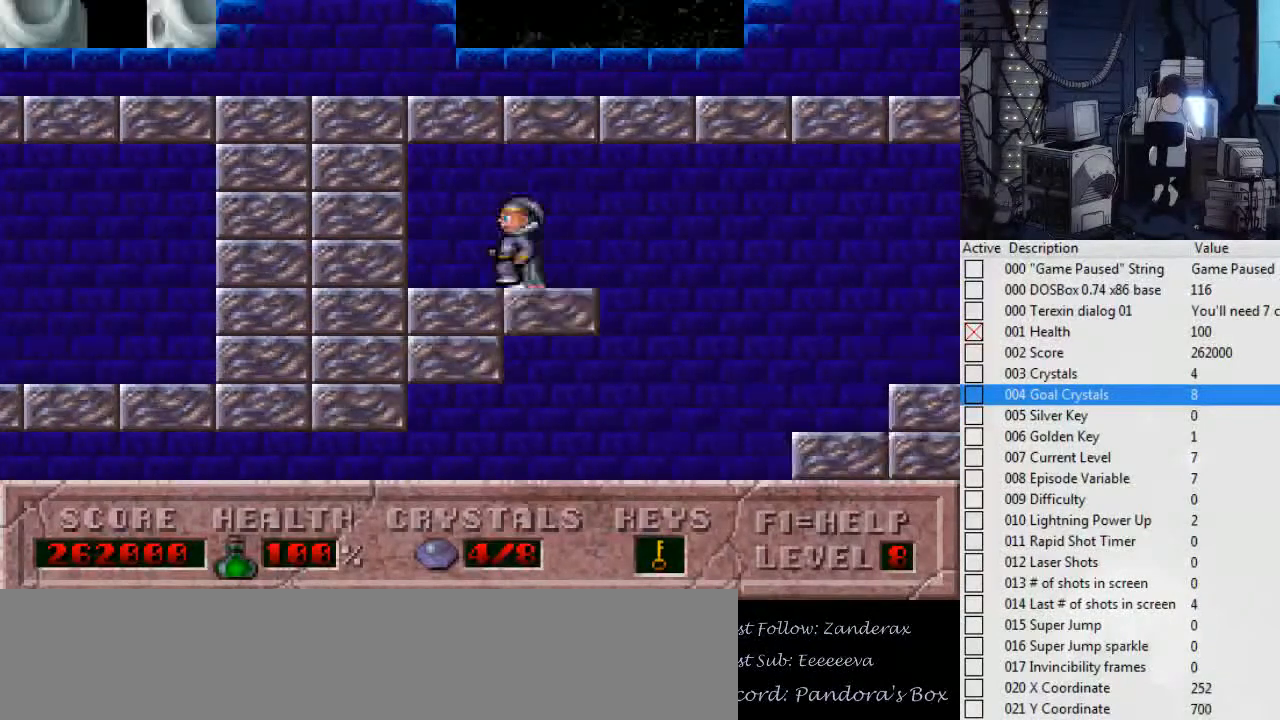
{"keys": ["right"], "events": [[34, "left", "up"], [34, "right", "down"]]}
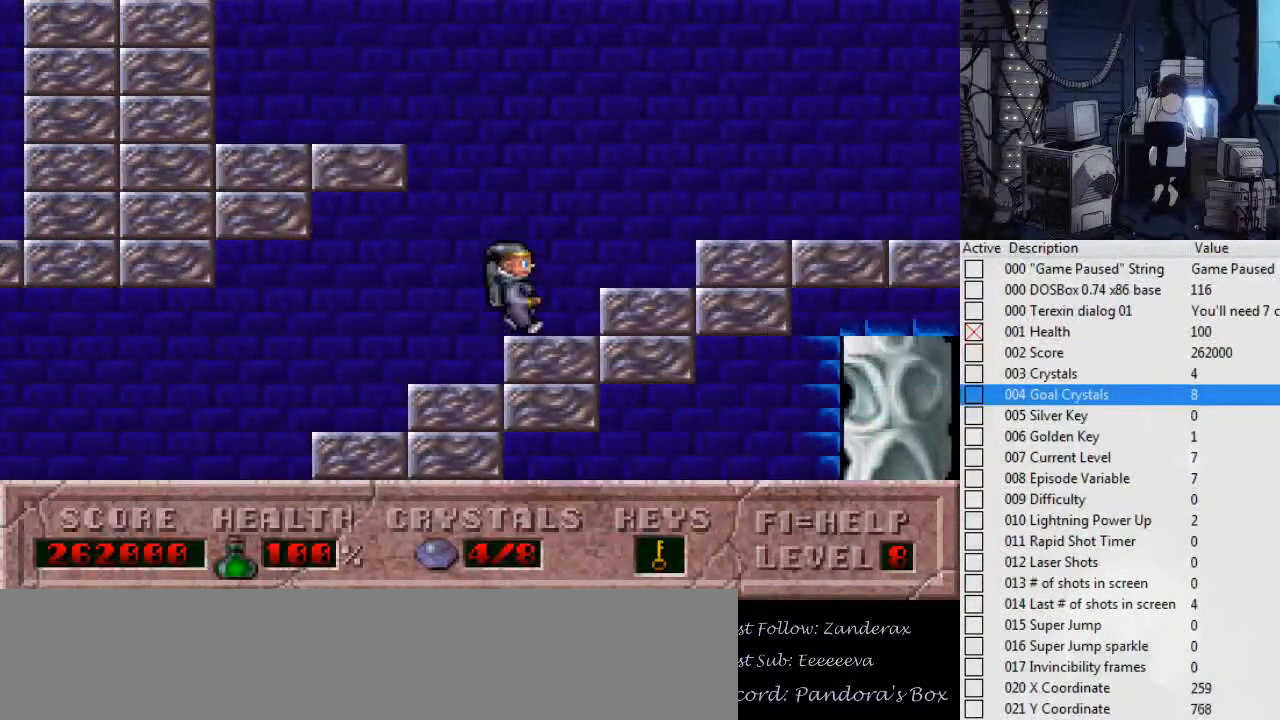
{"keys": ["left"], "events": [[167, "right", "up"], [234, "left", "down"]]}
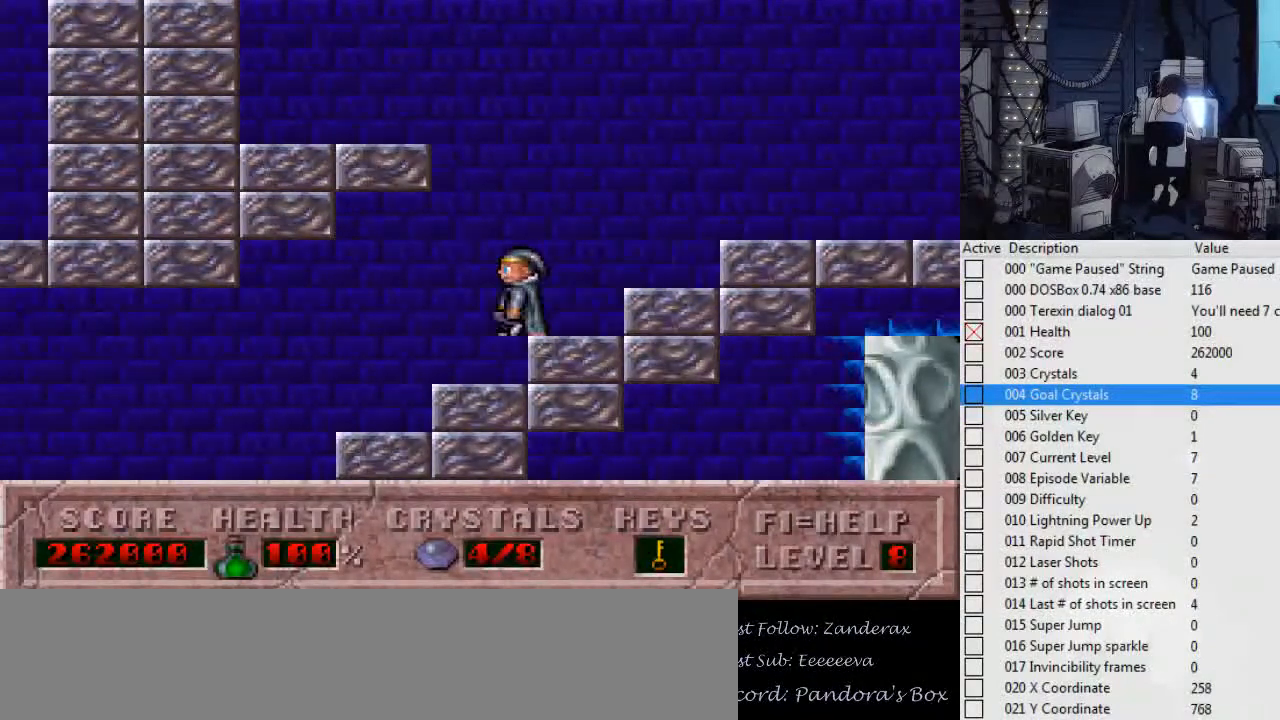
{"keys": ["right"], "events": [[234, "right", "down"], [300, "left", "up"]]}
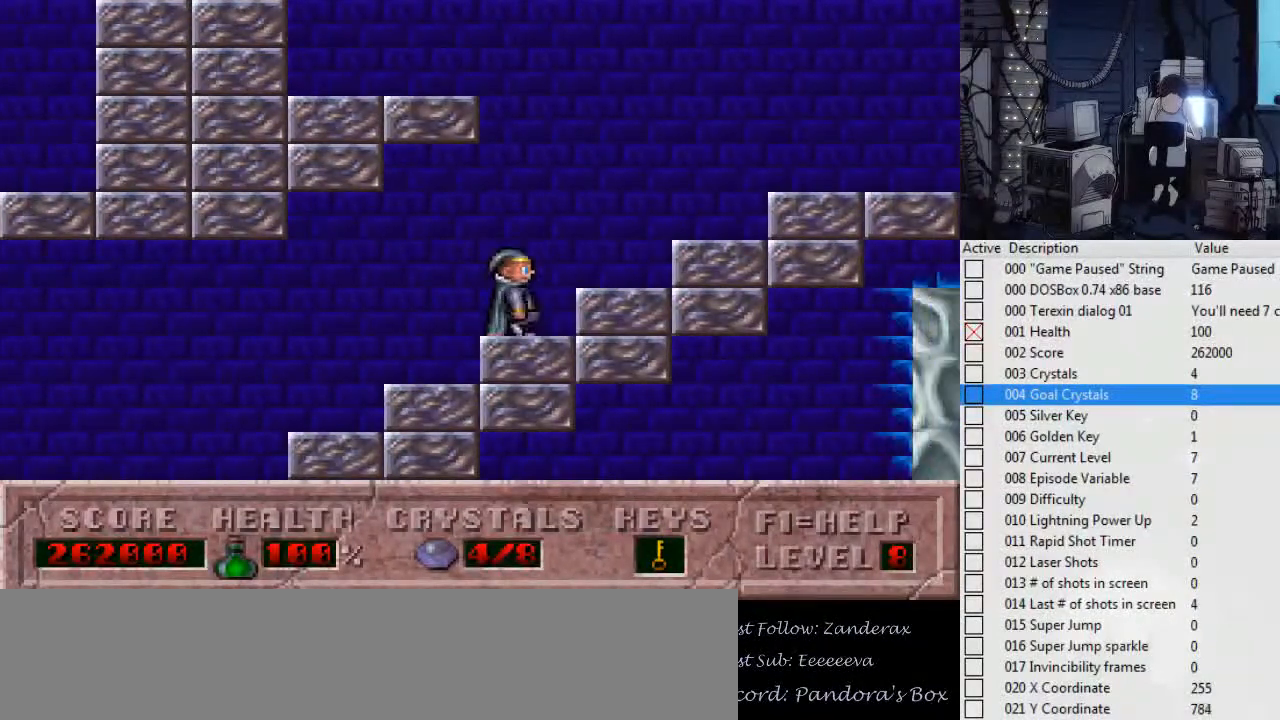
{"keys": ["right"], "events": []}
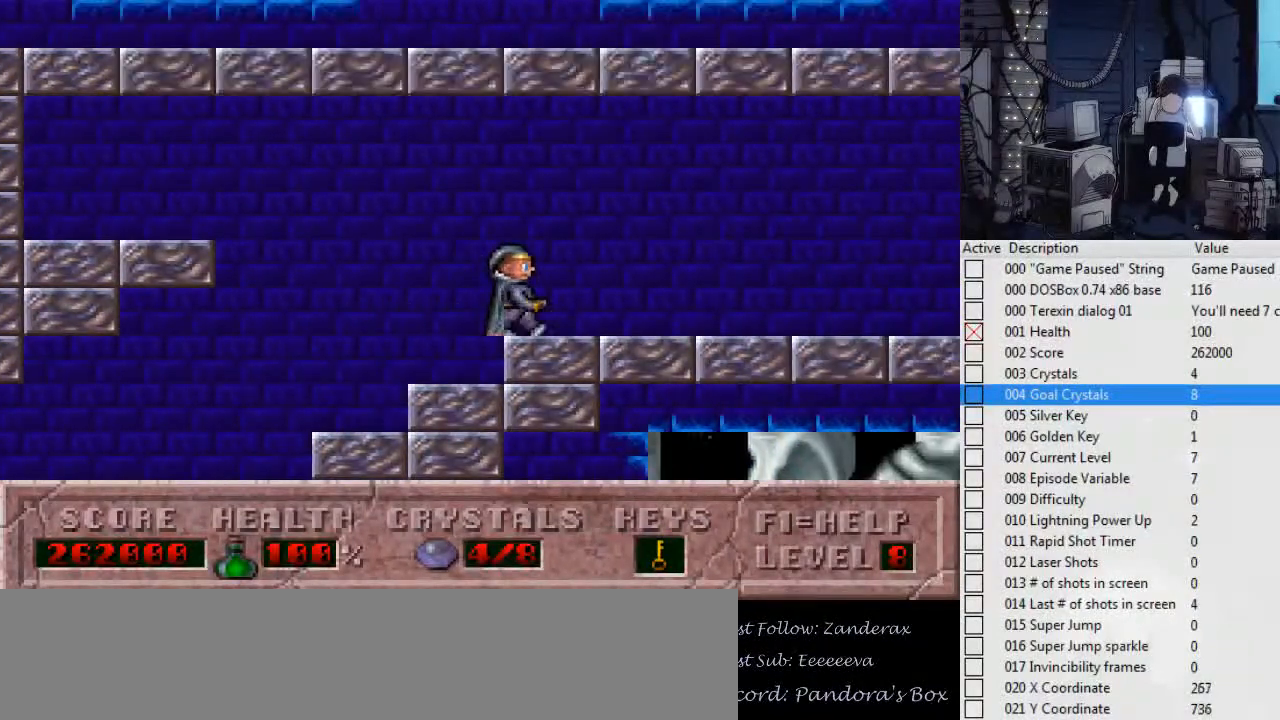
{"keys": ["ctrl_l", "left"], "events": [[34, "left", "down"], [67, "ctrl_l", "down"], [67, "right", "up"]]}
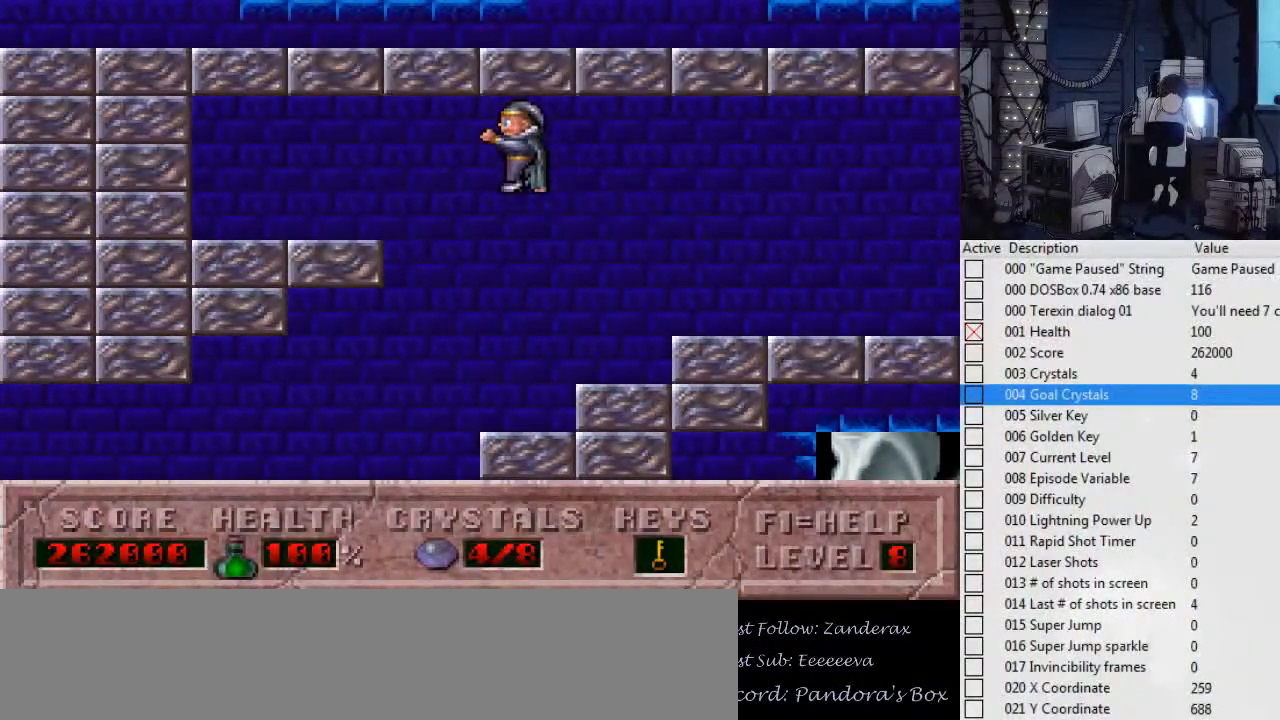
{"keys": ["right"], "events": [[267, "ctrl_l", "up"], [434, "right", "down"], [467, "left", "up"]]}
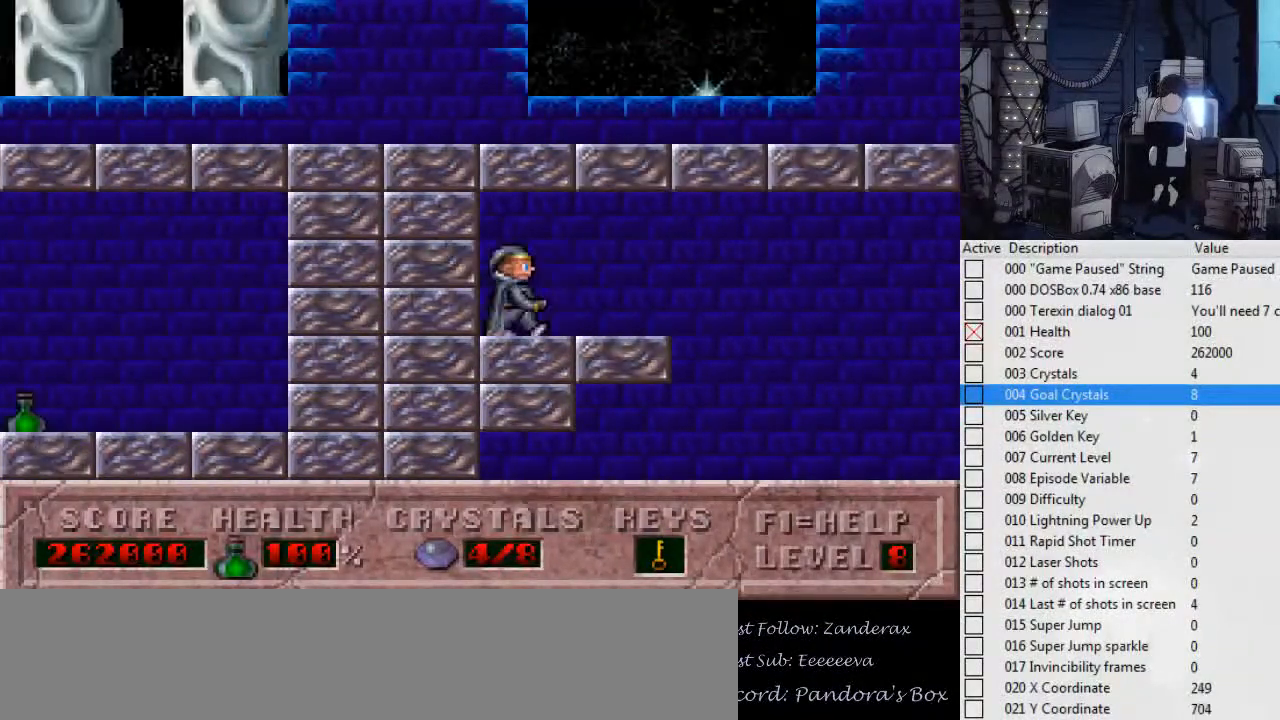
{"keys": ["left"], "events": [[400, "left", "down"], [434, "right", "up"]]}
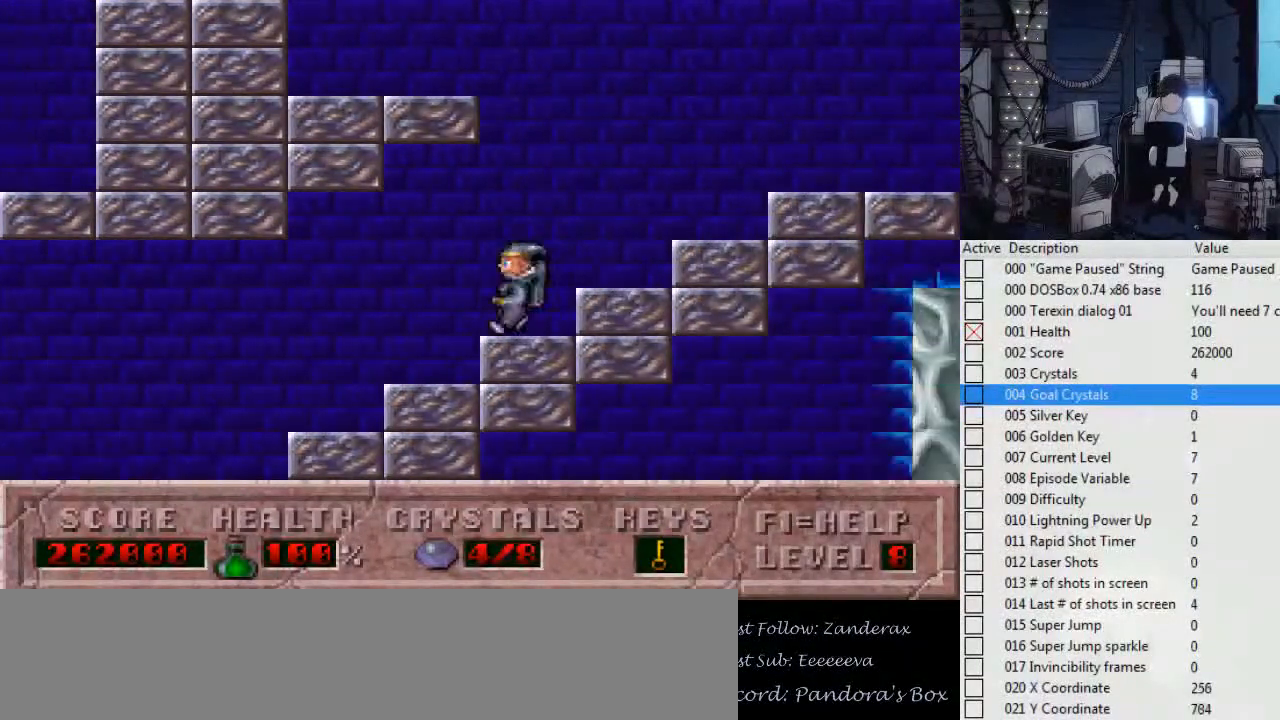
{"keys": ["right"], "events": [[67, "right", "down"], [134, "left", "up"]]}
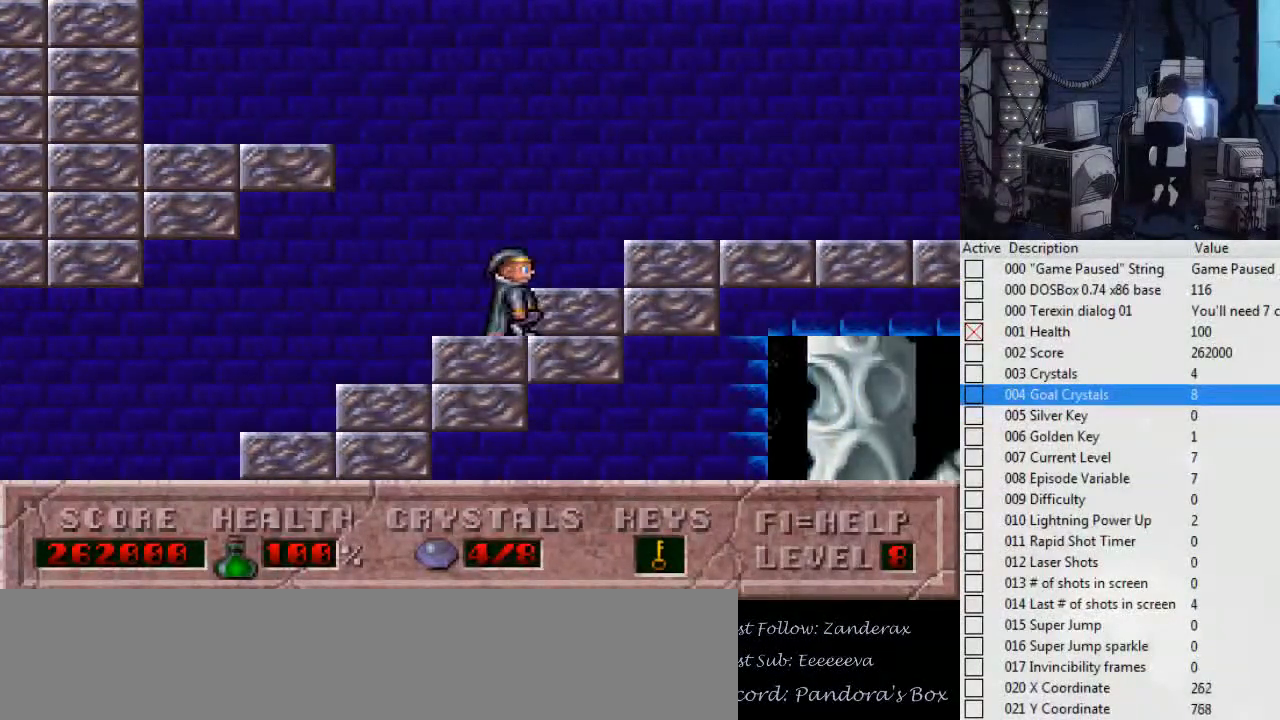
{"keys": ["ctrl_l", "left"], "events": [[200, "left", "down"], [267, "ctrl_l", "down"], [267, "right", "up"]]}
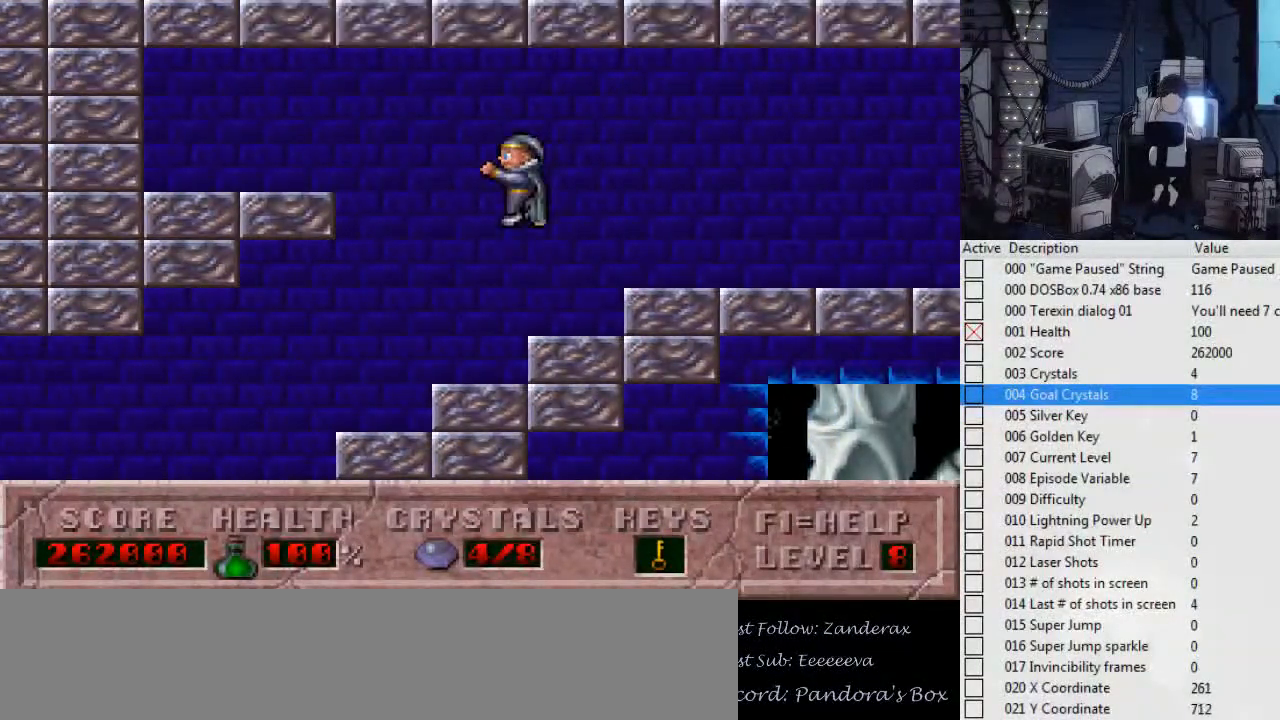
{"keys": ["right"], "events": [[100, "right", "down"], [167, "ctrl_l", "up"], [167, "left", "up"]]}
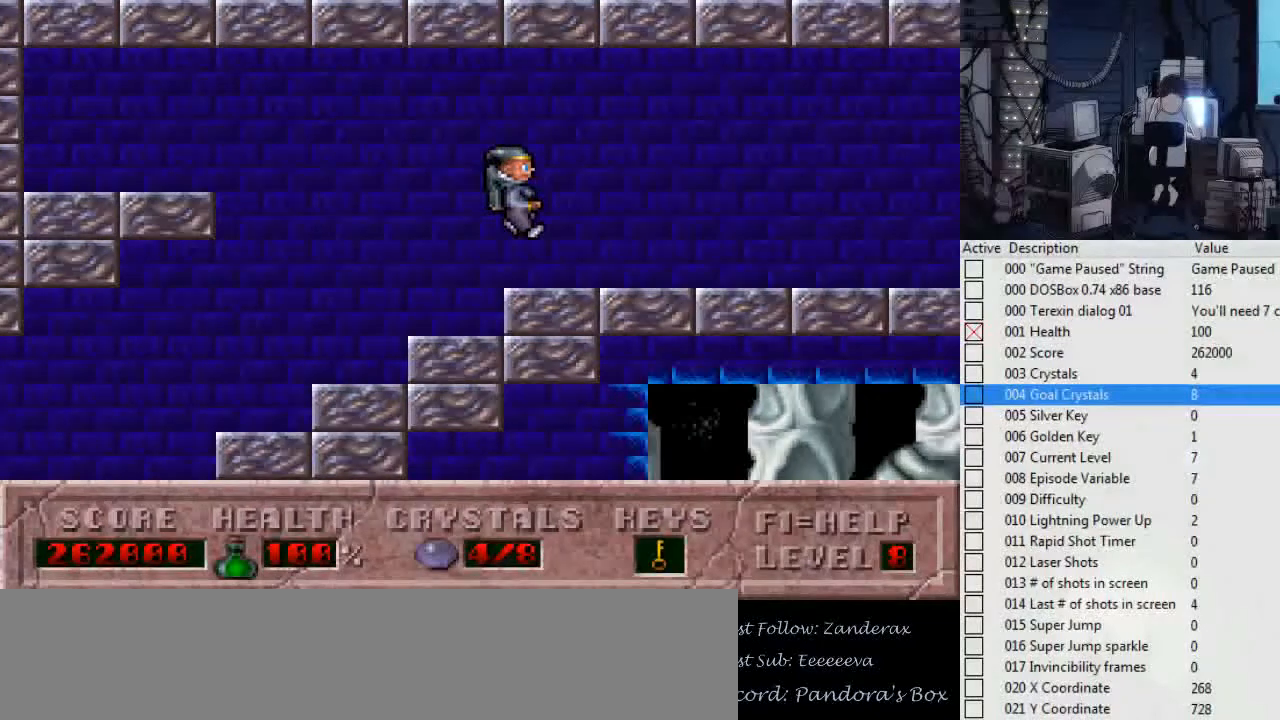
{"keys": ["ctrl_l", "left"], "events": [[67, "left", "down"], [134, "right", "up"], [167, "ctrl_l", "down"]]}
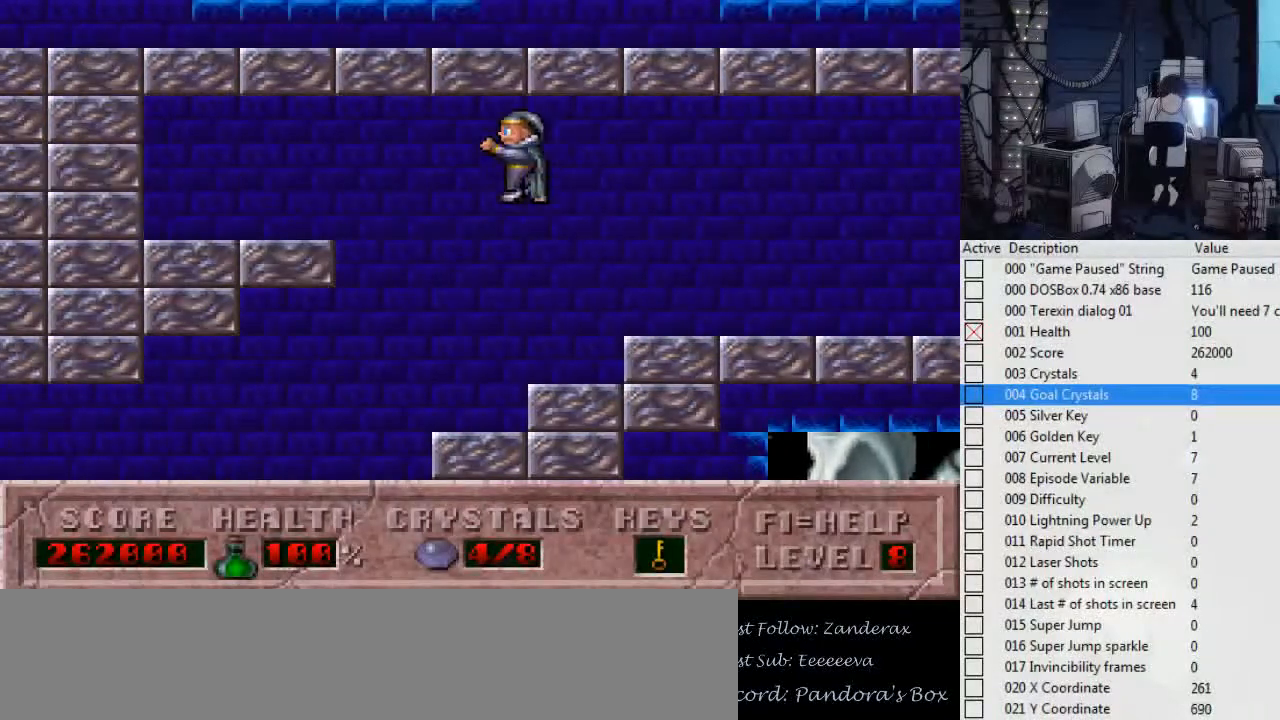
{"keys": ["right"], "events": [[334, "ctrl_l", "up"], [400, "right", "down"], [467, "left", "up"]]}
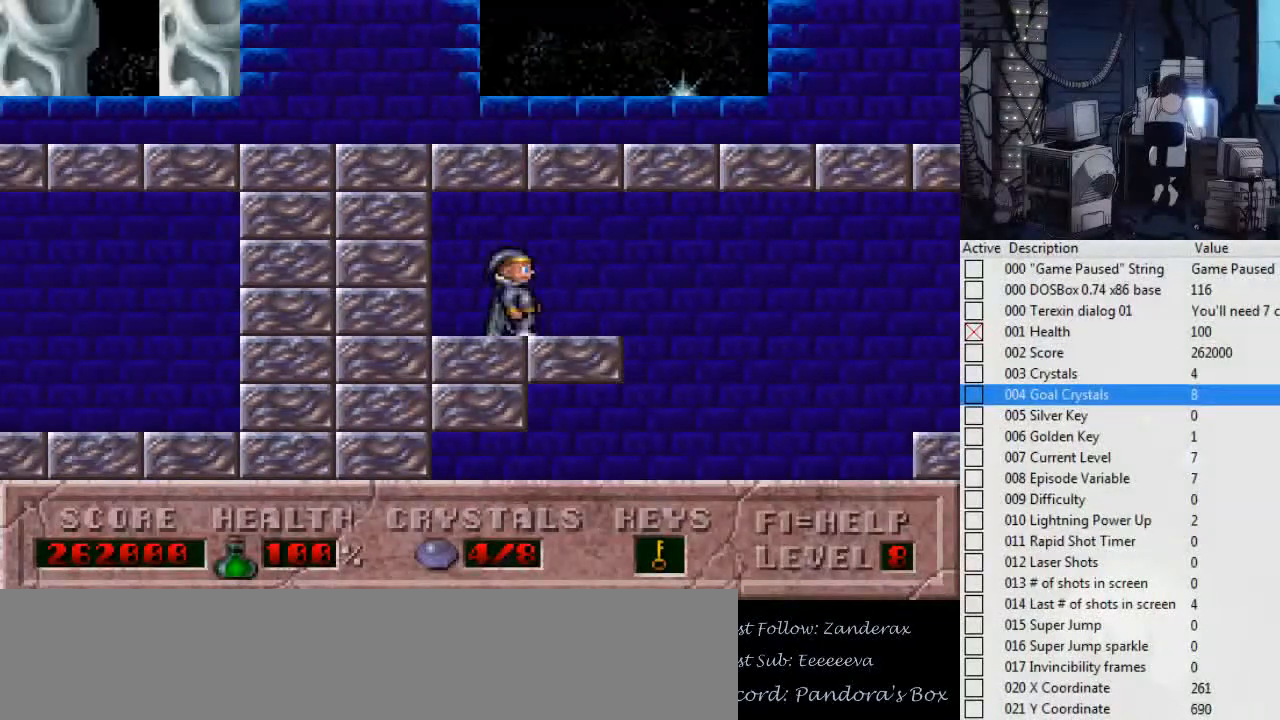
{"keys": ["right"], "events": []}
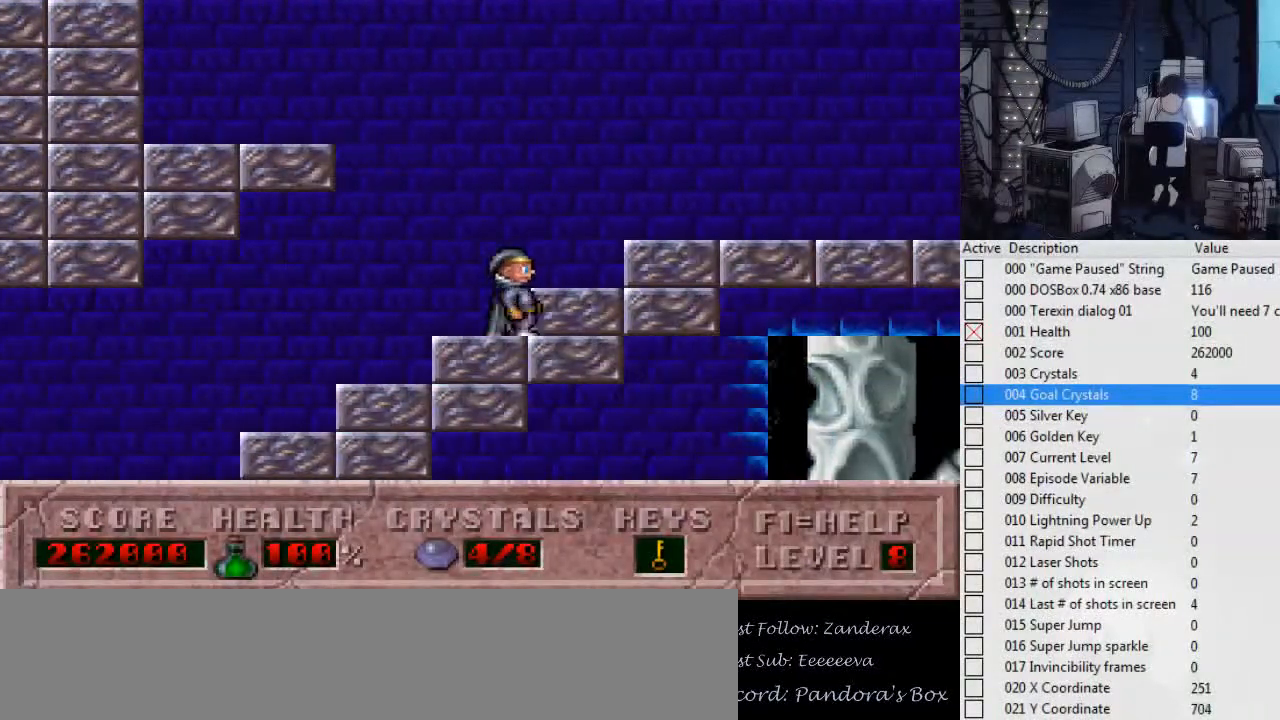
{"keys": ["left"], "events": [[367, "left", "down"], [400, "right", "up"]]}
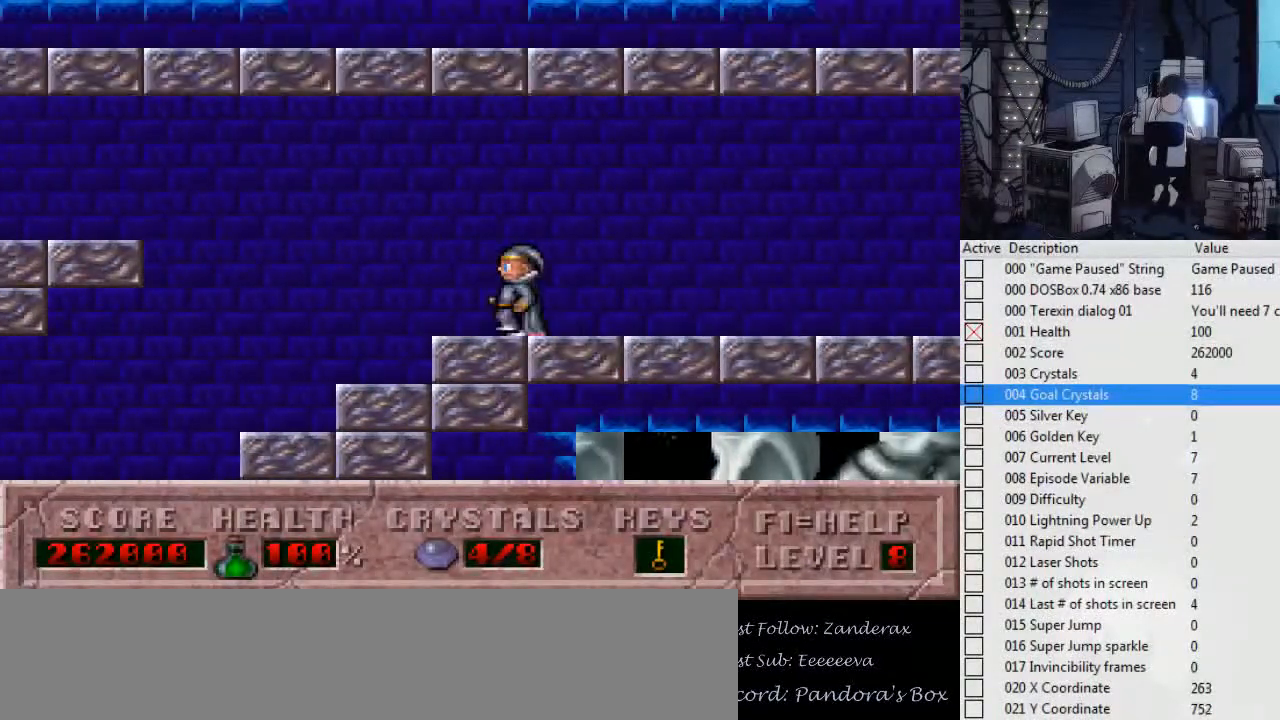
{"keys": ["left"], "events": [[134, "ctrl_l", "down"], [467, "ctrl_l", "up"]]}
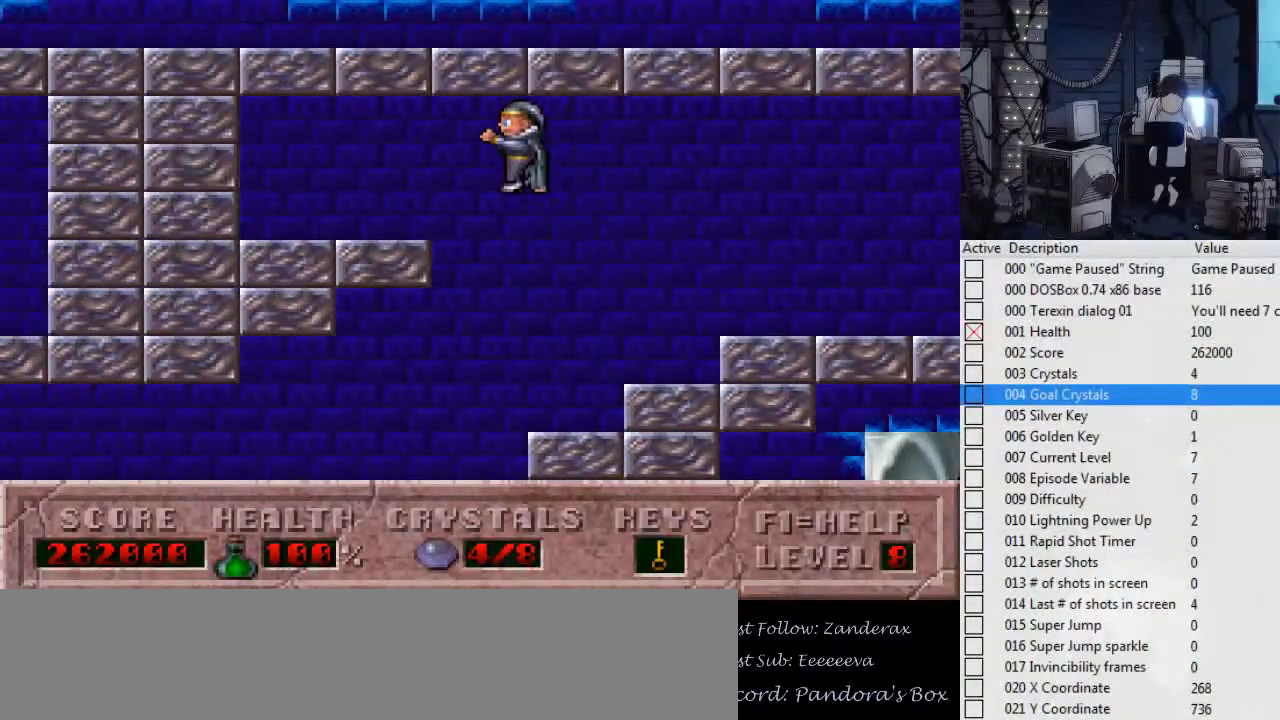
{"keys": ["right"], "events": [[300, "left", "up"], [300, "right", "down"]]}
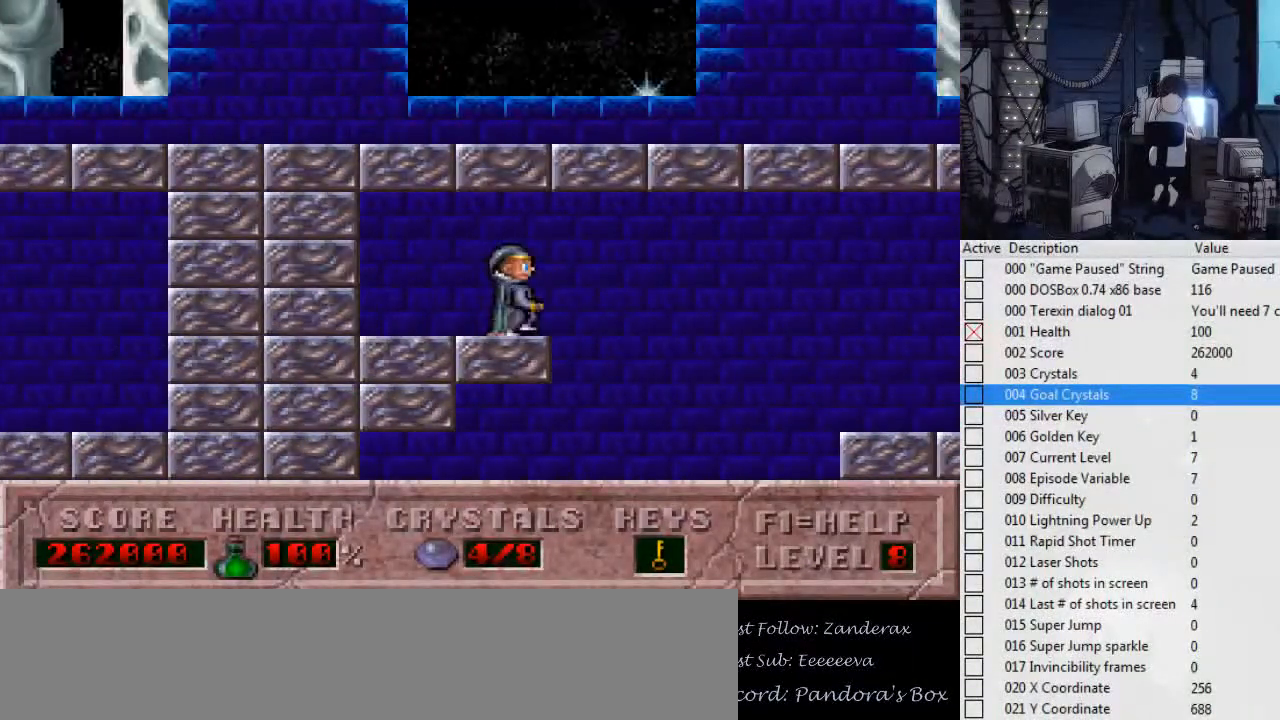
{"keys": ["right"], "events": []}
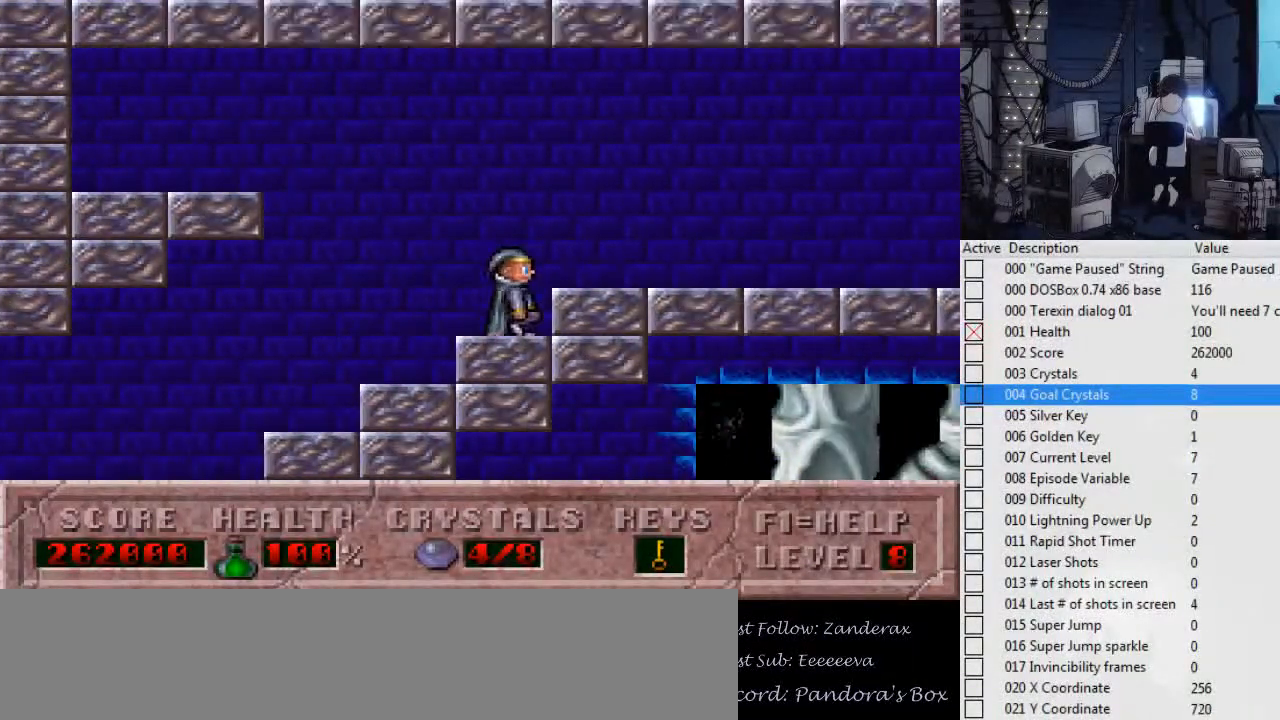
{"keys": [], "events": [[167, "left", "down"], [167, "right", "up"], [334, "left", "up"]]}
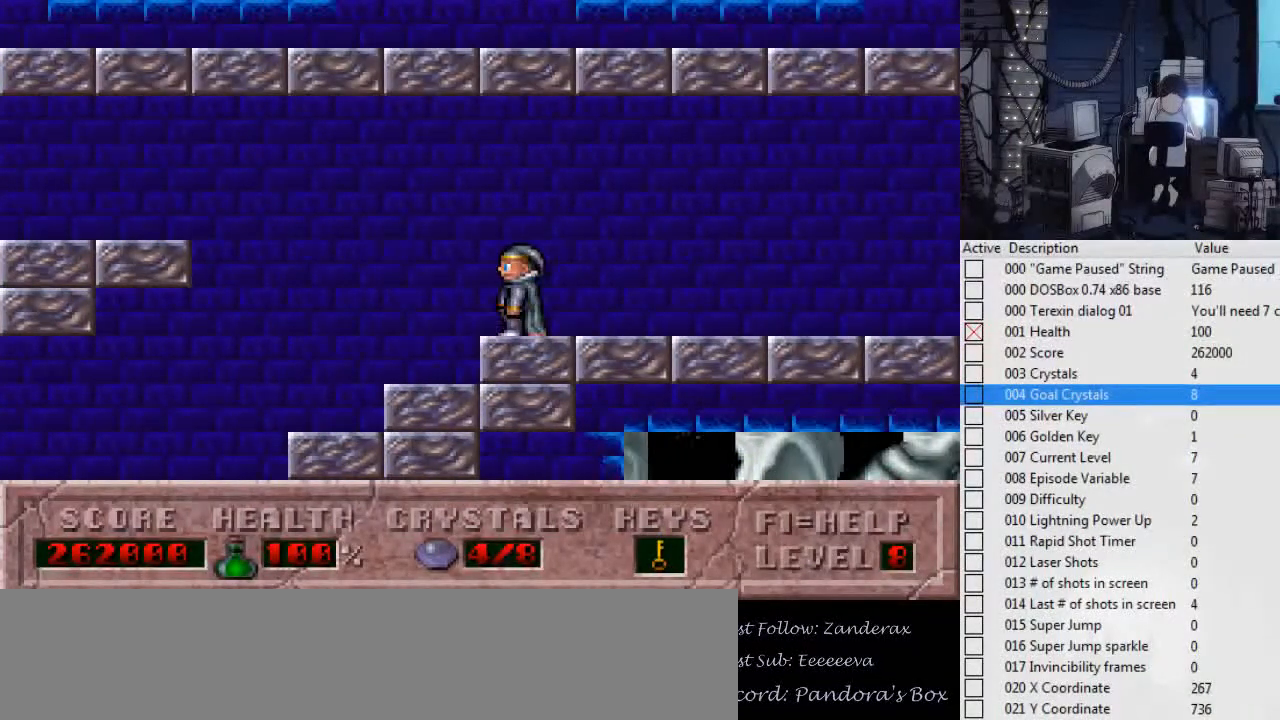
{"keys": ["left"], "events": [[234, "left", "down"]]}
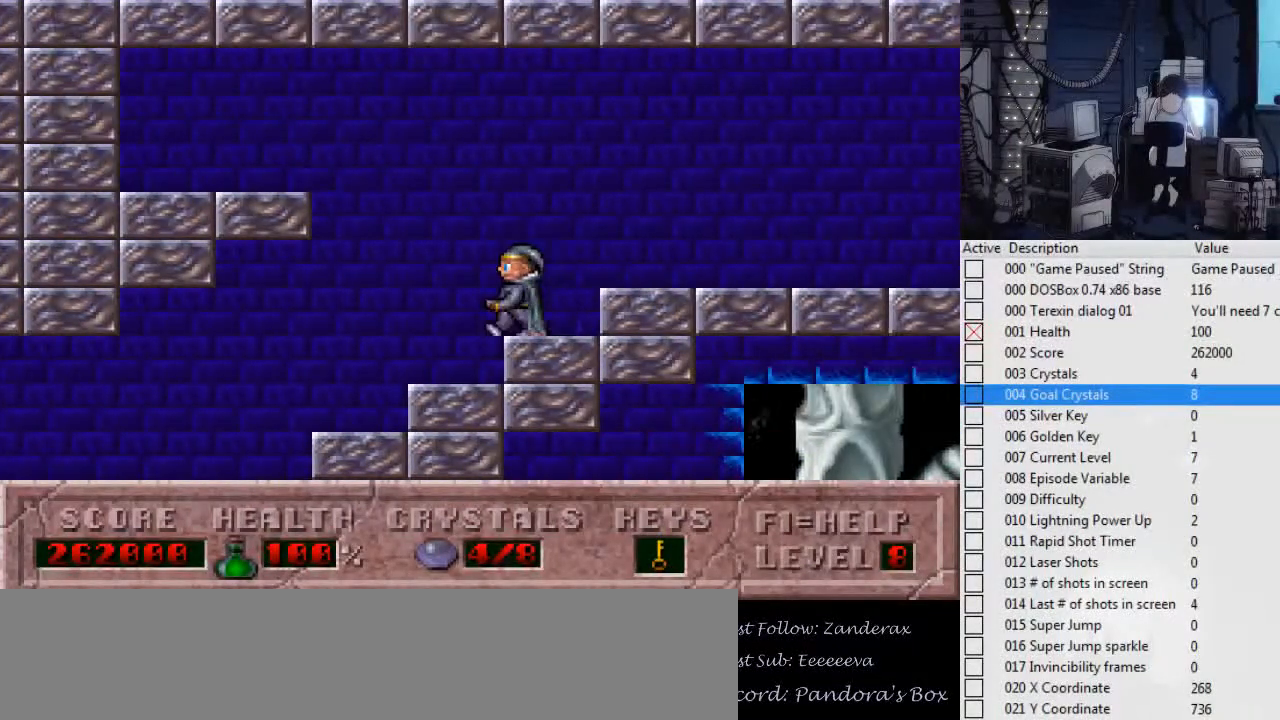
{"keys": ["right"], "events": [[400, "left", "up"], [434, "right", "down"]]}
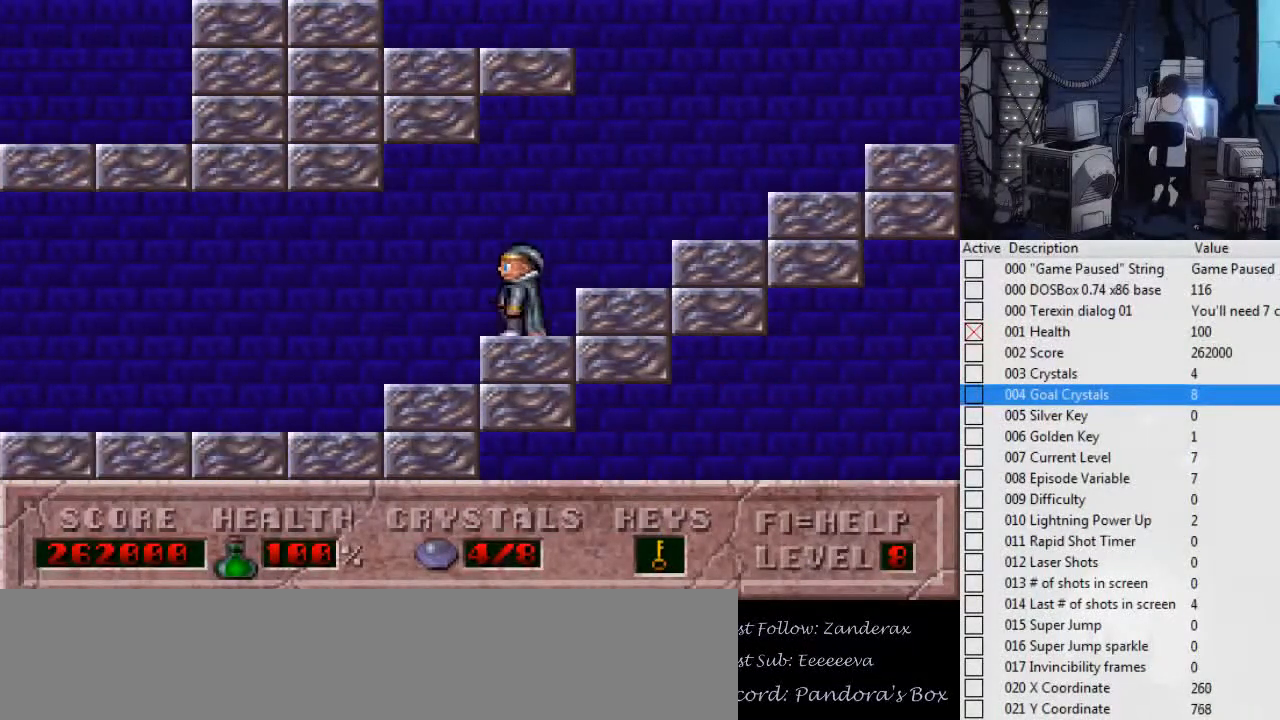
{"keys": ["right"], "events": []}
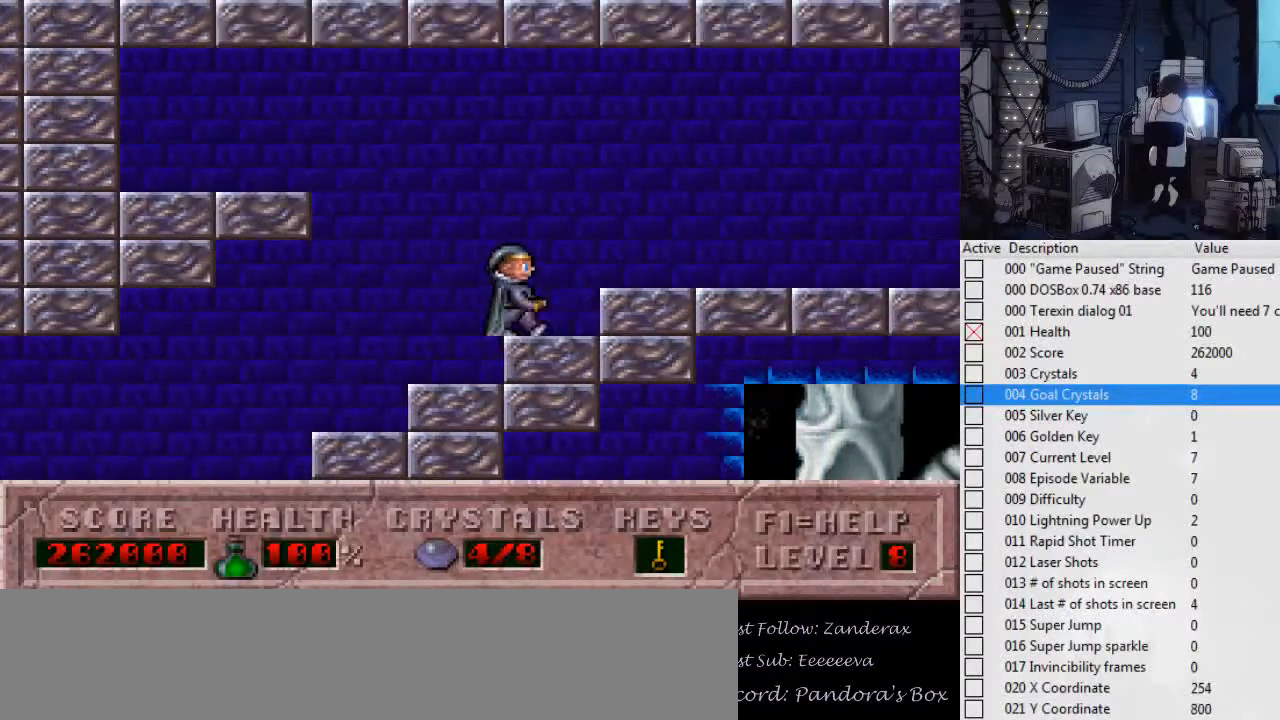
{"keys": ["left"], "events": [[34, "ctrl_l", "down"], [34, "left", "down"], [100, "right", "up"], [234, "ctrl_l", "up"]]}
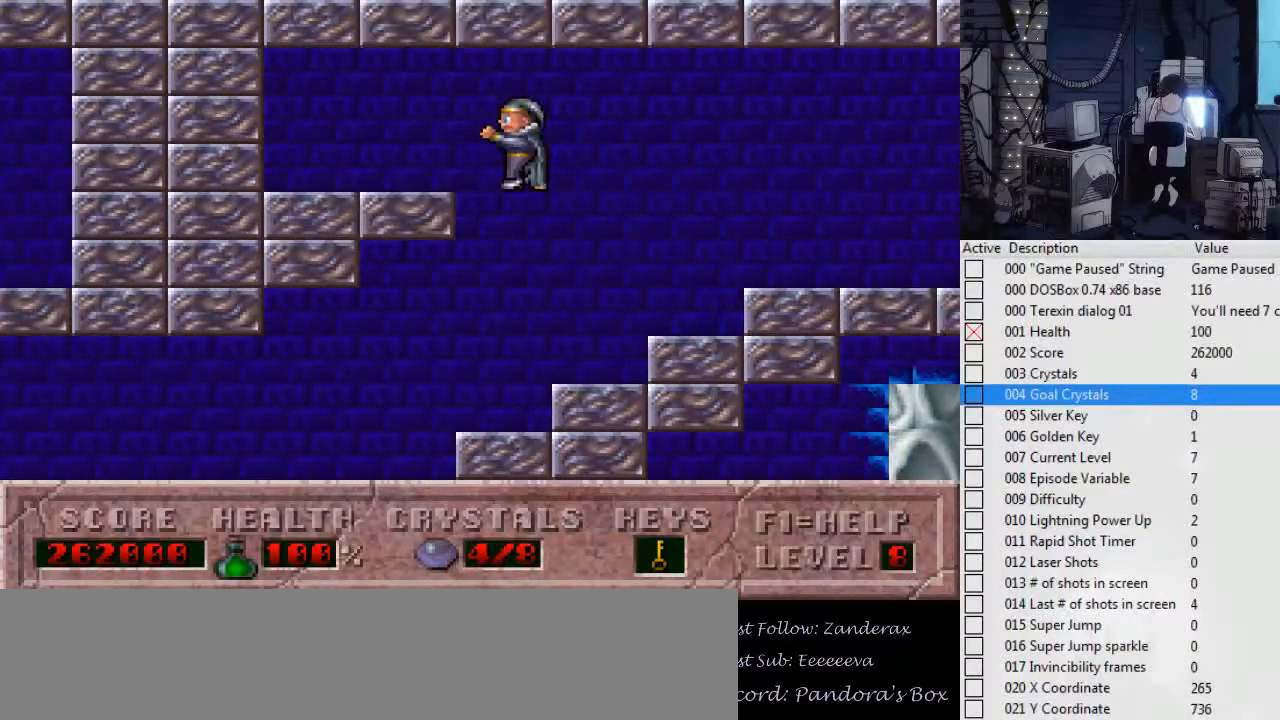
{"keys": ["left"], "events": [[67, "left", "up"], [200, "left", "down"]]}
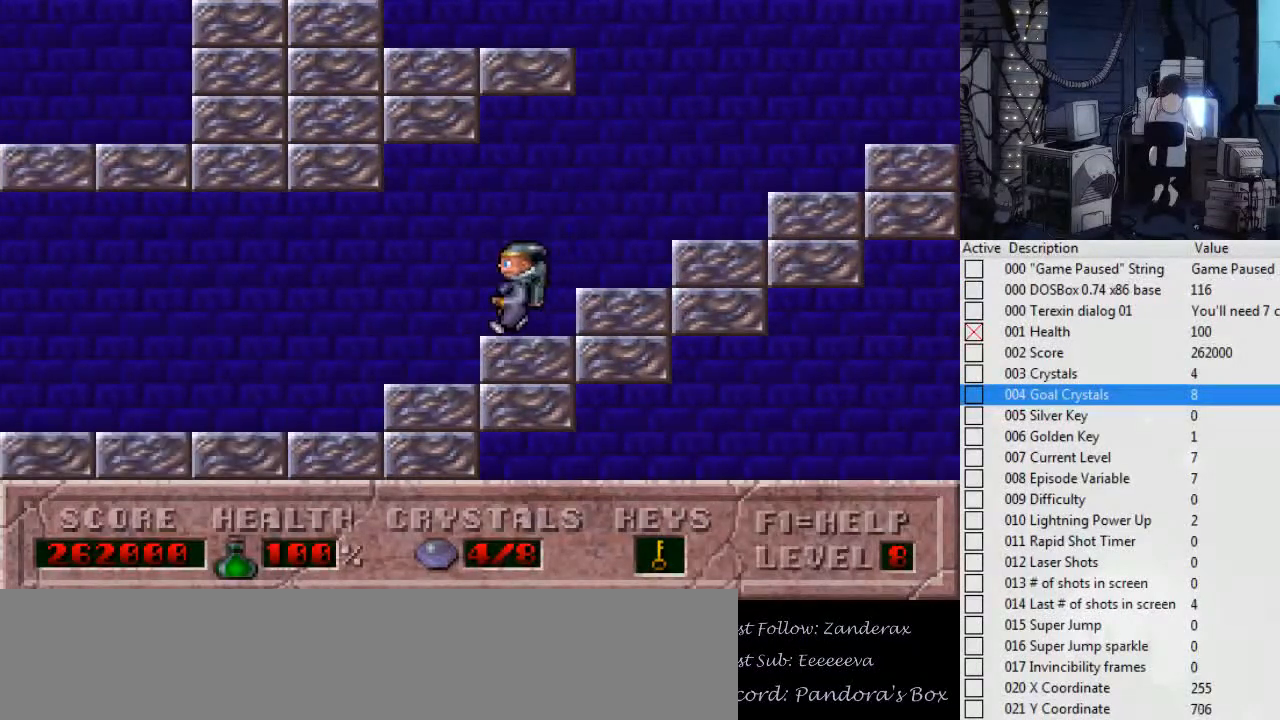
{"keys": ["right"], "events": [[67, "left", "up"], [467, "right", "down"]]}
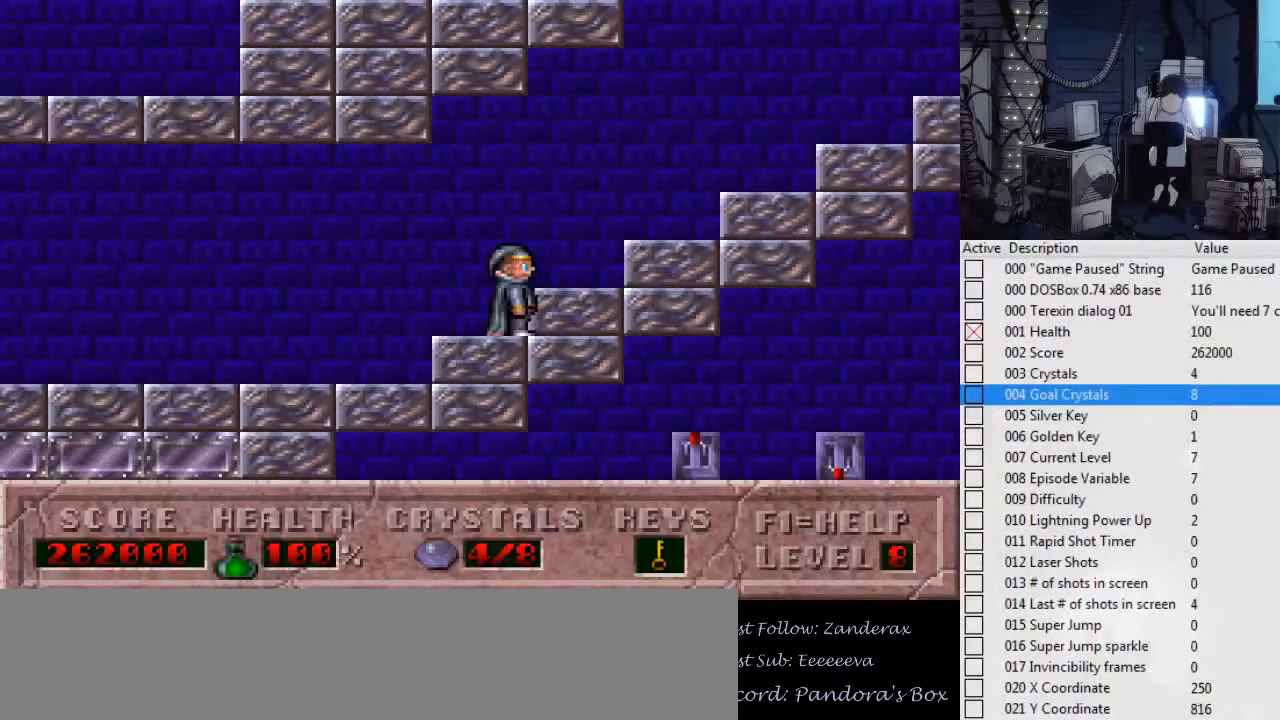
{"keys": ["left"], "events": [[367, "left", "down"], [367, "right", "up"]]}
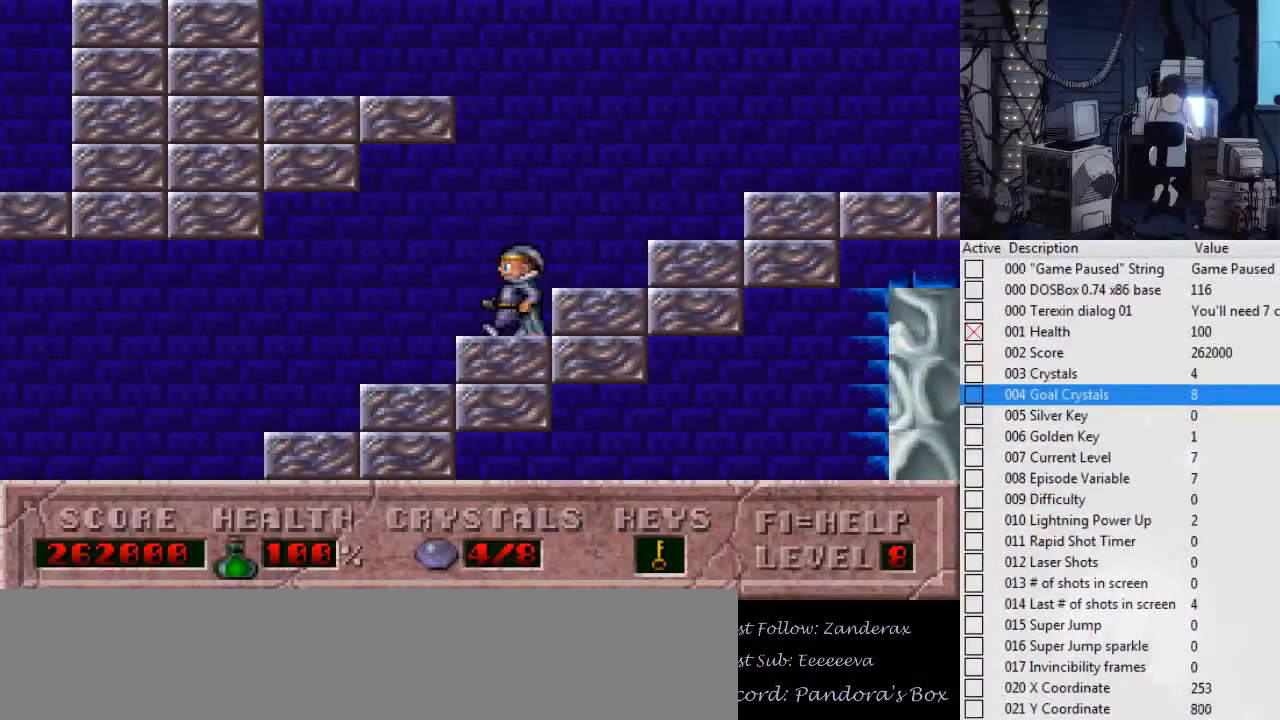
{"keys": ["right"], "events": [[100, "left", "up"], [100, "right", "down"]]}
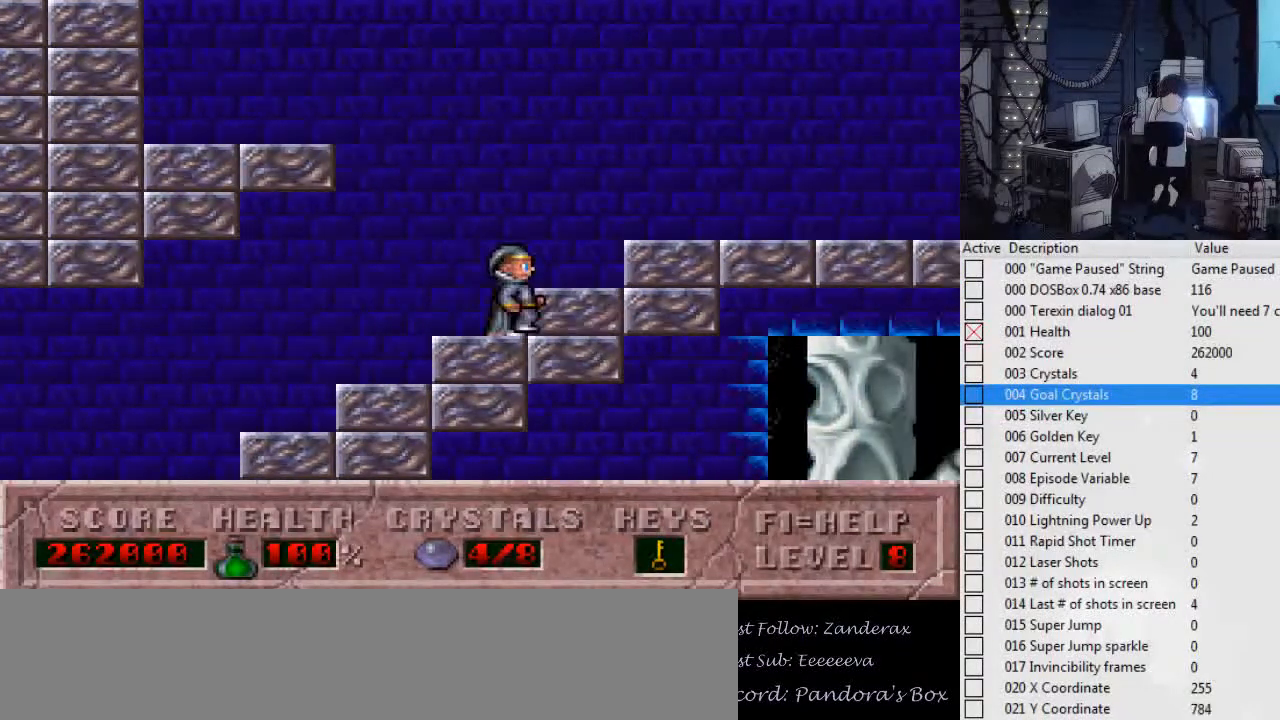
{"keys": ["left"], "events": [[34, "left", "down"], [67, "ctrl_l", "down"], [134, "right", "up"], [300, "ctrl_l", "up"]]}
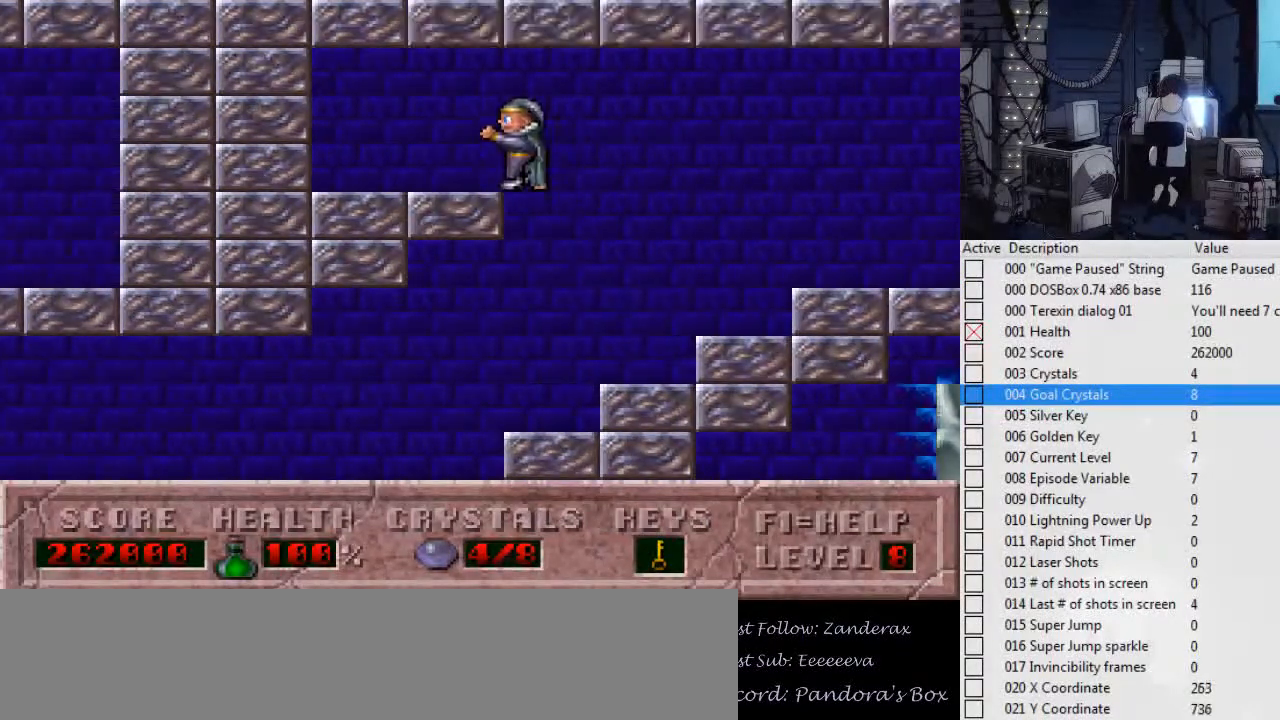
{"keys": ["right"], "events": [[234, "left", "up"], [267, "right", "down"]]}
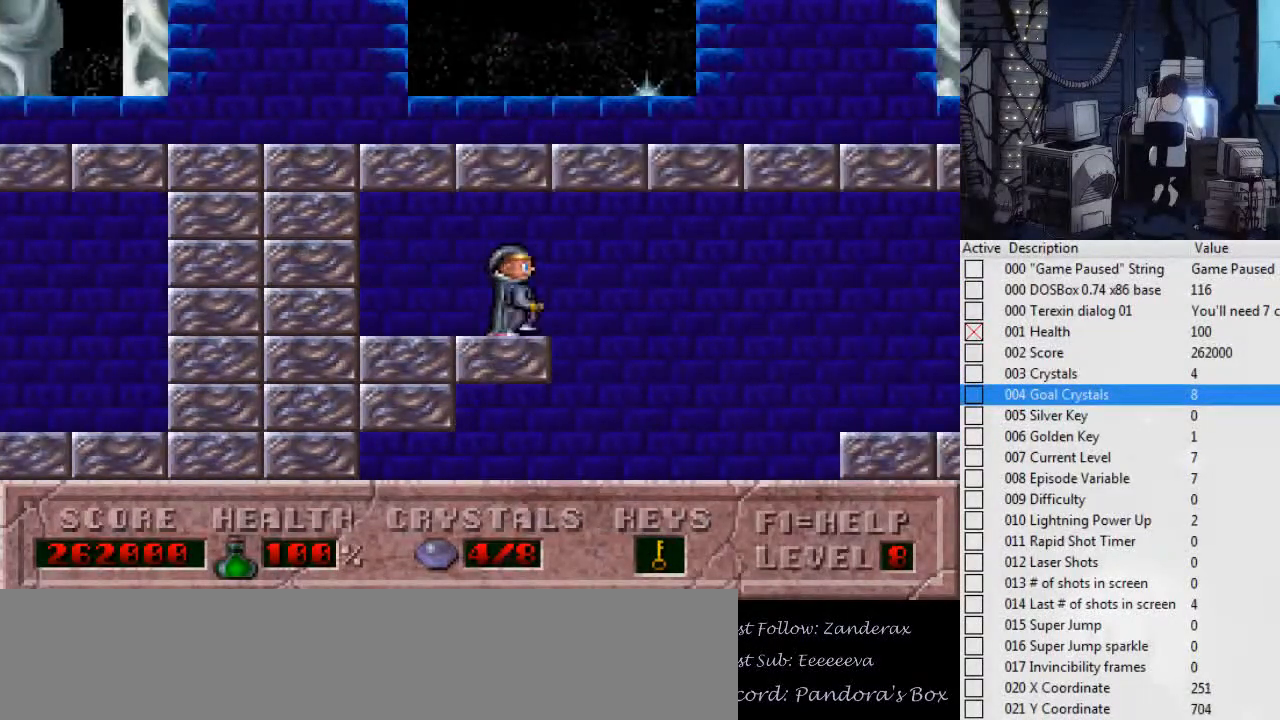
{"keys": ["right"], "events": [[67, "left", "down"], [67, "right", "up"], [300, "left", "up"], [300, "right", "down"]]}